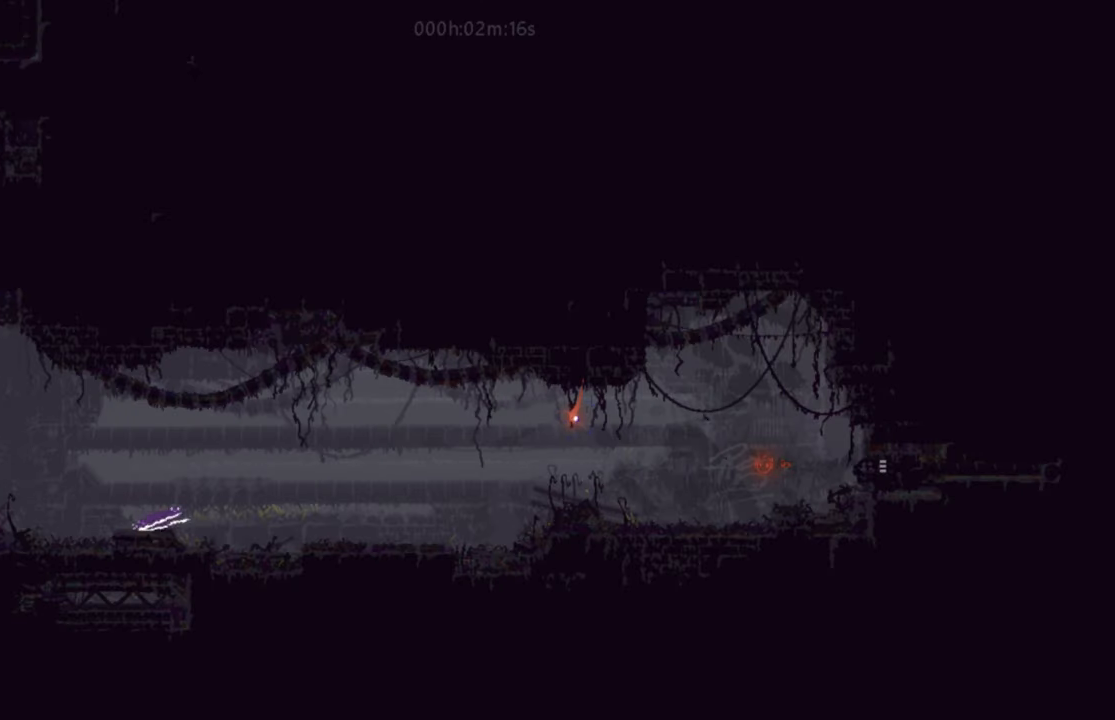
Gameplay with keyboard; each line is a JSON object with the keys held at the frame after it. "events" lists presses ("down") and releases ("up") of "down", "g", "j", "left", "right", "t" and "up" between this image and that frame as [ms after this image, input, new state], when the widget could be followed in between. No other keys are recorded. Mouse input is not recorded.
{"keys": ["right"], "events": [[134, "j", "up"], [184, "up", "down"], [334, "up", "up"]]}
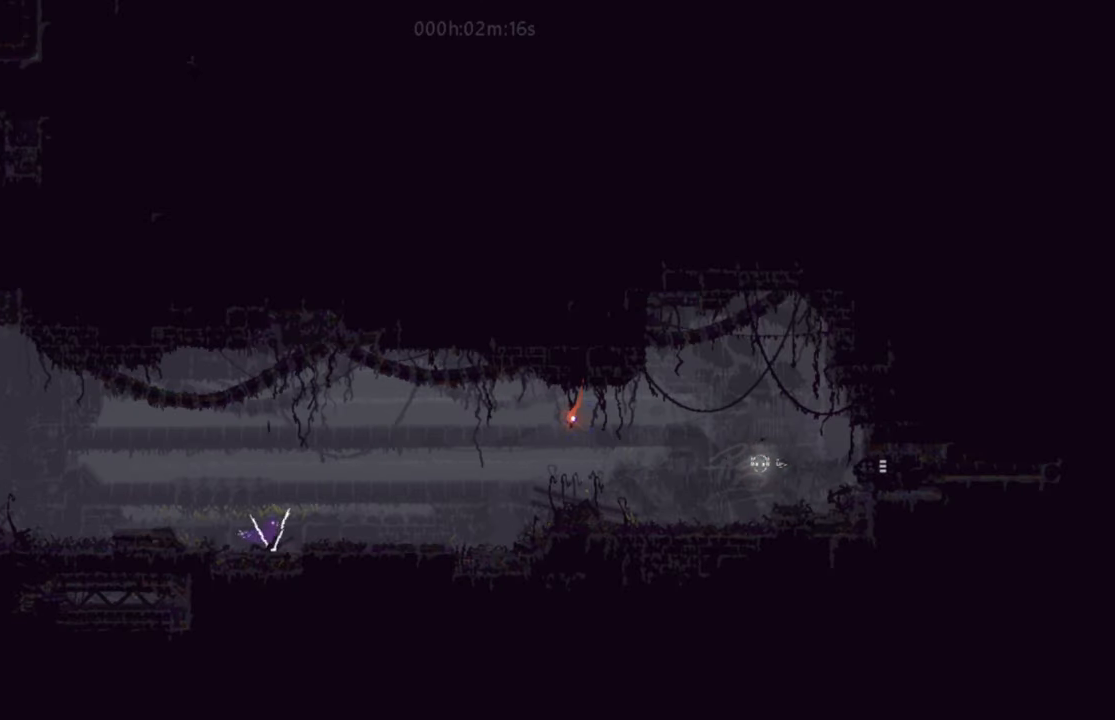
{"keys": ["j", "left"], "events": [[334, "right", "up"], [350, "left", "down"], [350, "up", "down"], [367, "j", "down"], [400, "up", "up"]]}
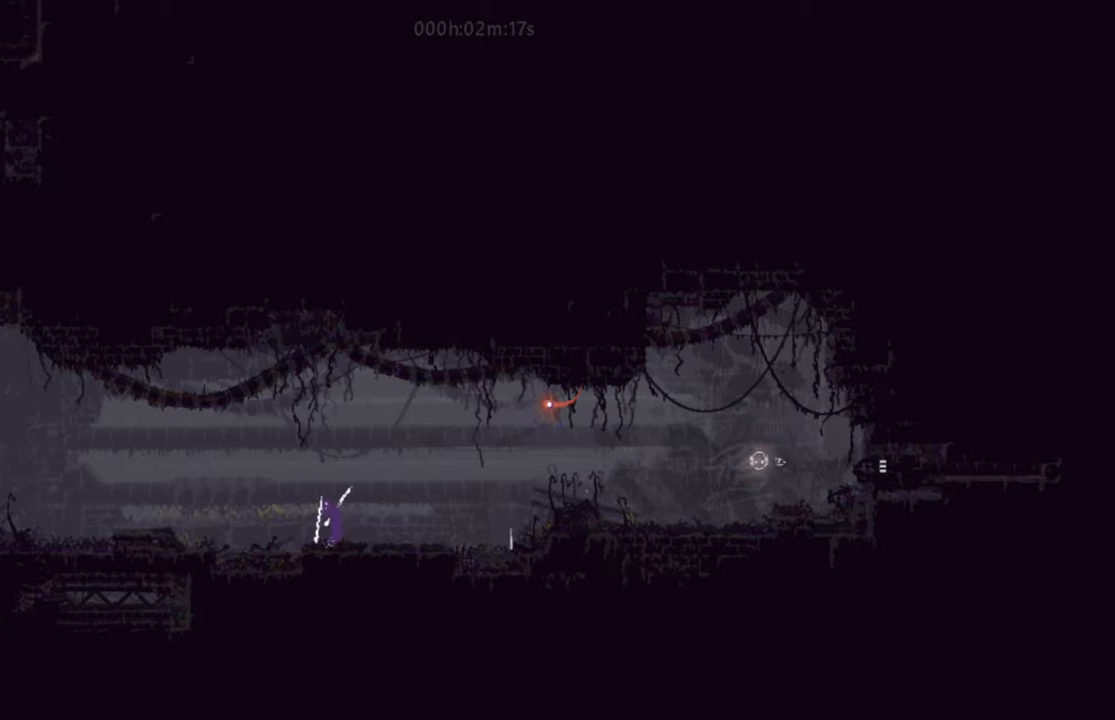
{"keys": ["down", "right"], "events": [[16, "j", "up"], [16, "up", "down"], [50, "left", "up"], [50, "right", "down"], [50, "up", "up"], [283, "down", "down"]]}
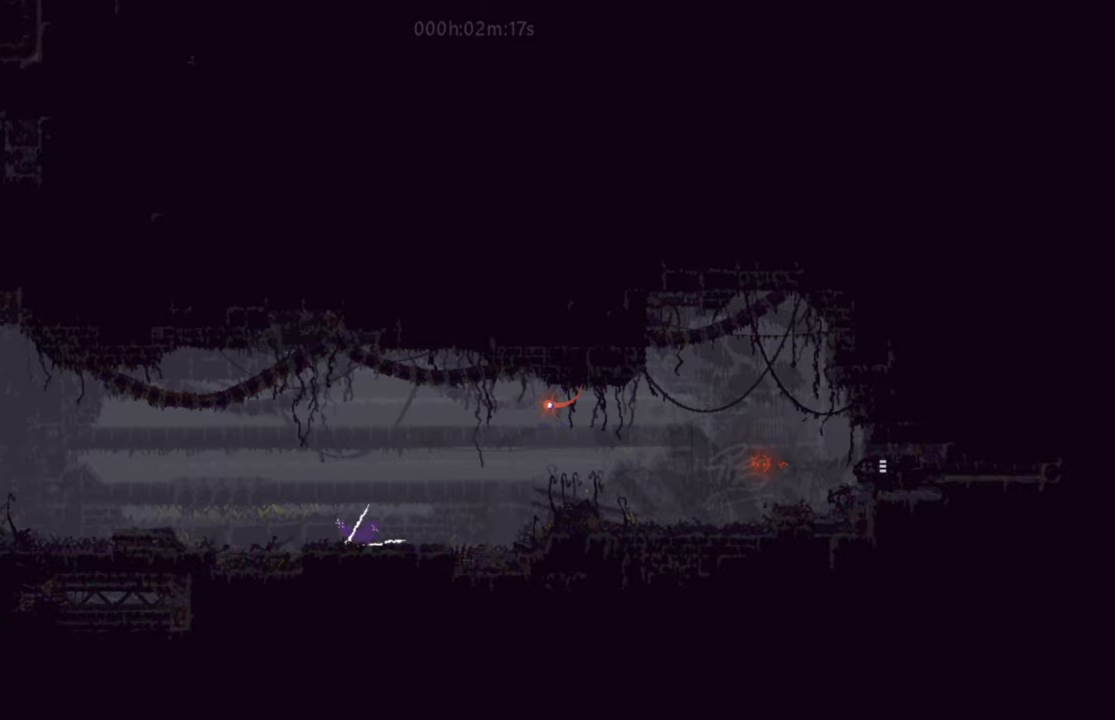
{"keys": ["down", "right"], "events": []}
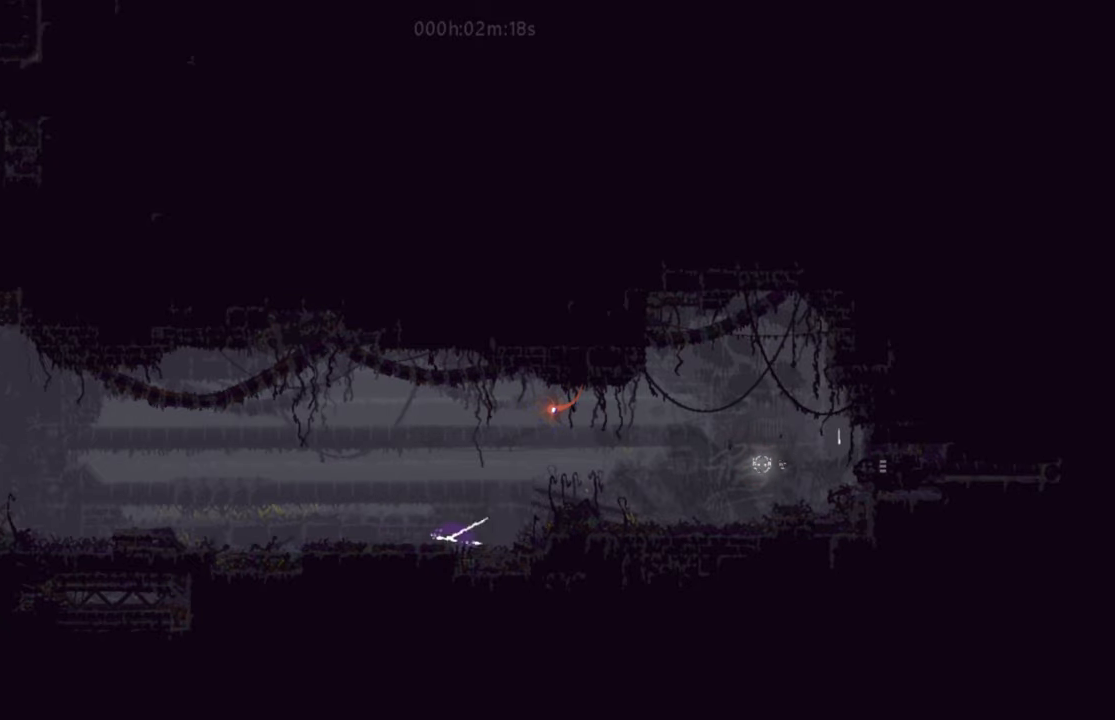
{"keys": ["down", "right"], "events": [[66, "j", "down"], [400, "j", "up"]]}
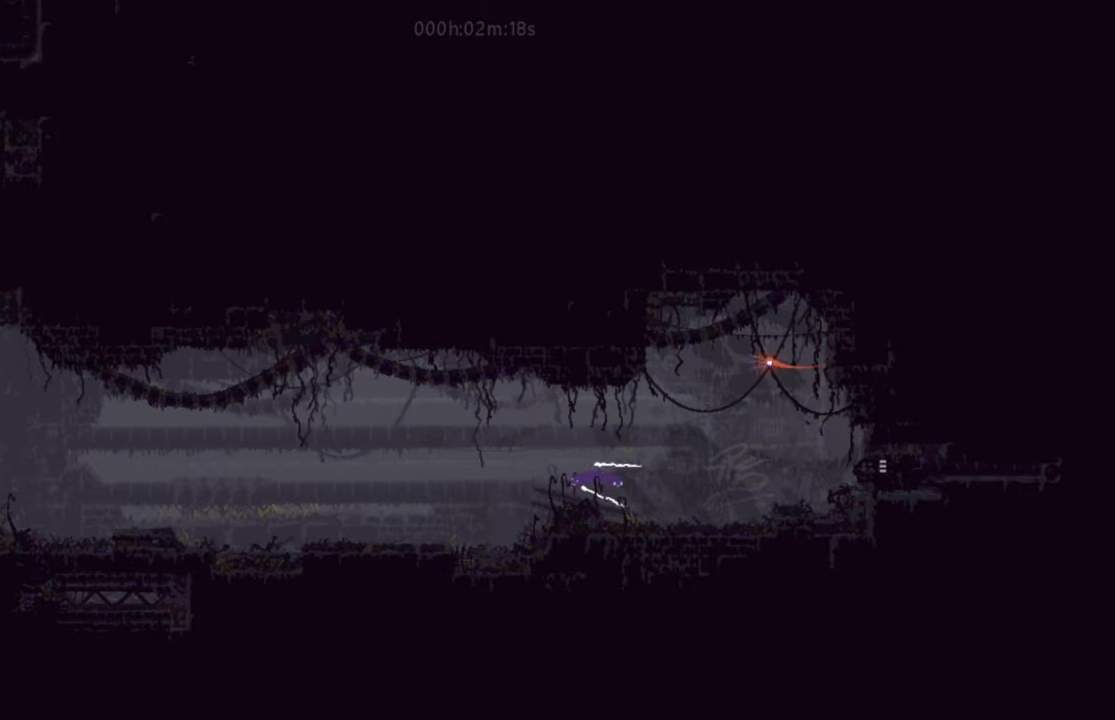
{"keys": ["right"], "events": [[184, "down", "up"]]}
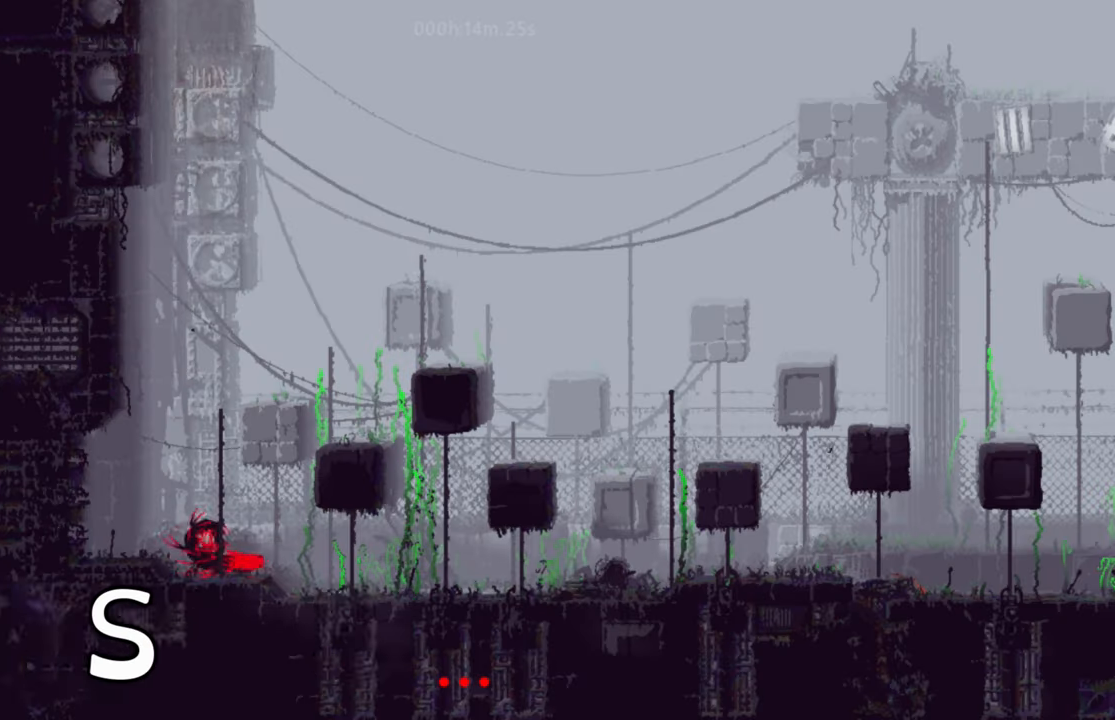
{"keys": ["right"]}